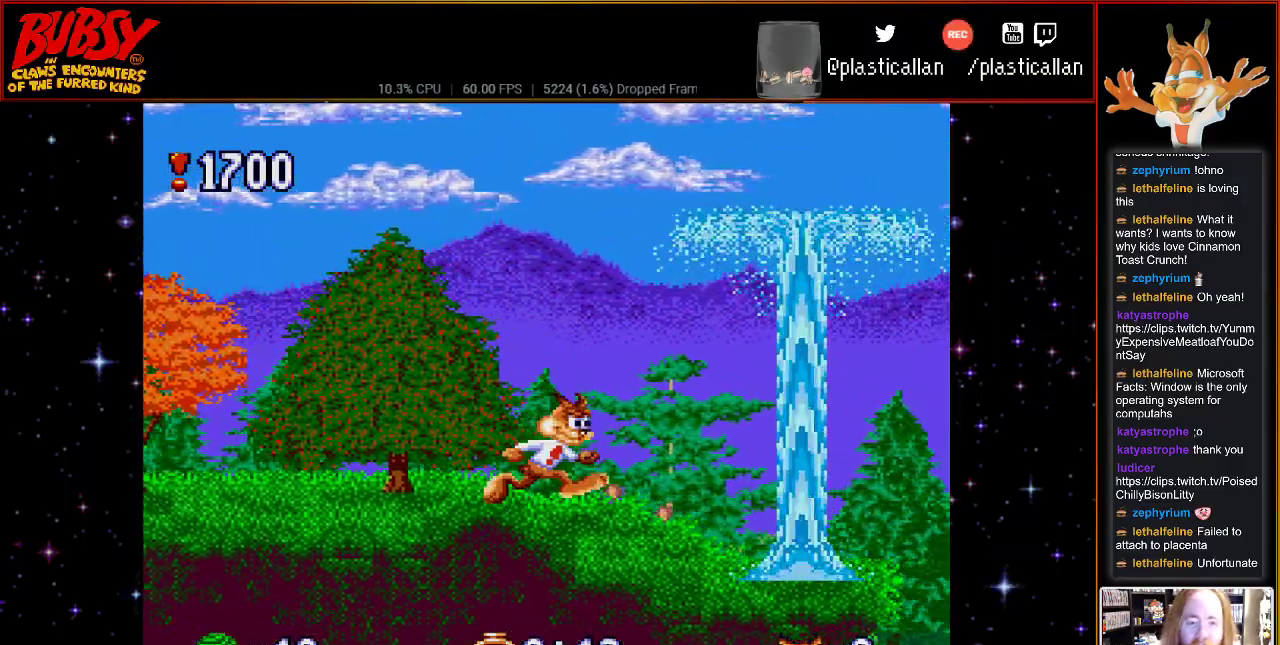
Gameplay with a controller (Nintendo layout); each line is a JSON object with the inputs held at the frame after it. "events" lists button and stick changes between this image and that frame as [ms after this image, input, new state], when the widget could be followed in between. Not read: L1 L3 R1 R3.
{"buttons": [], "events": []}
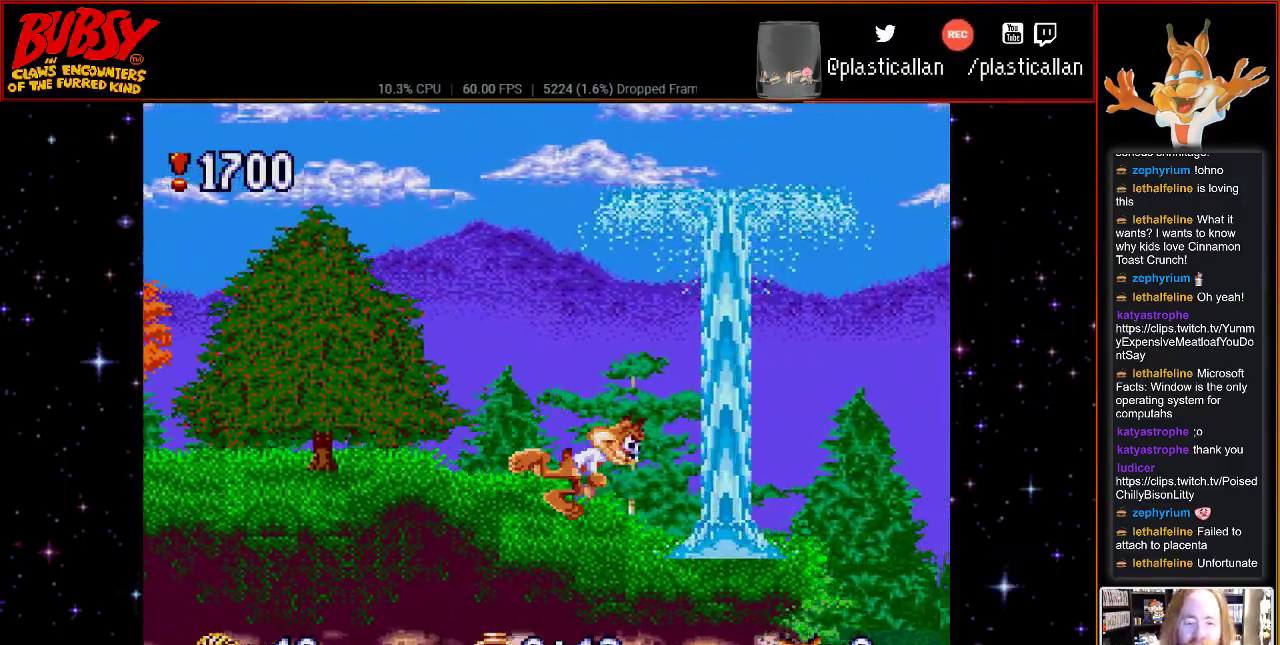
{"buttons": ["DPAD_LEFT"], "events": [[117, "DPAD_LEFT", "down"]]}
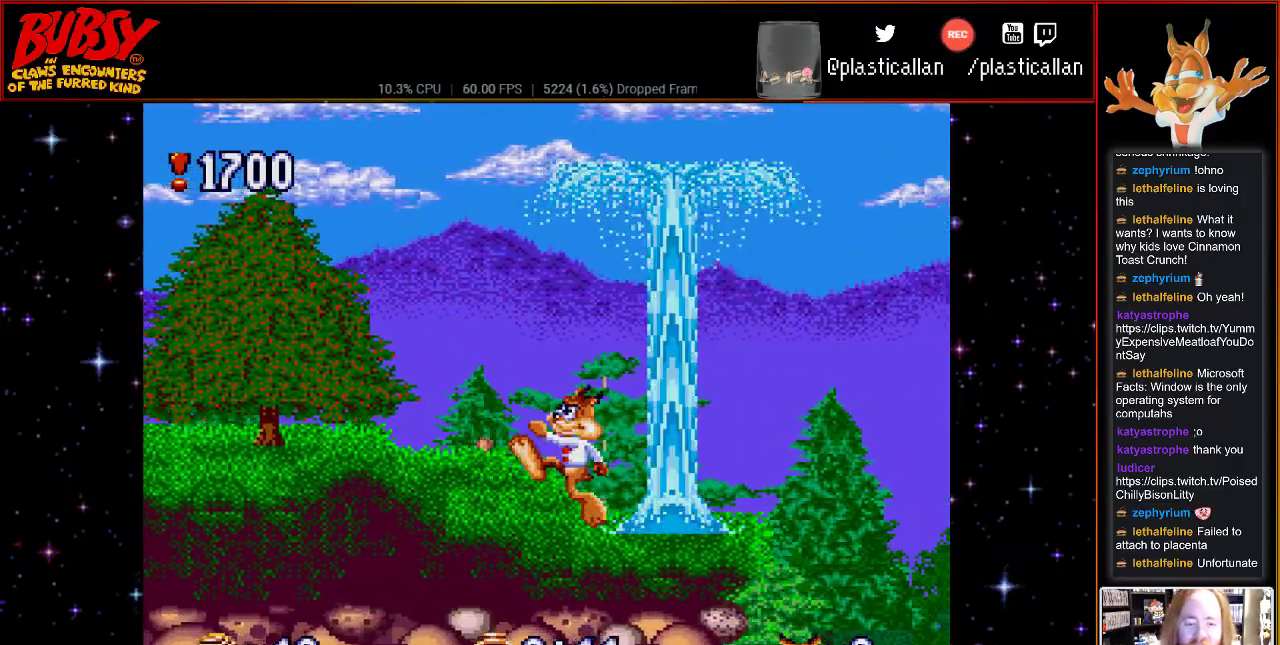
{"buttons": ["B"], "events": [[333, "DPAD_LEFT", "up"], [500, "B", "down"]]}
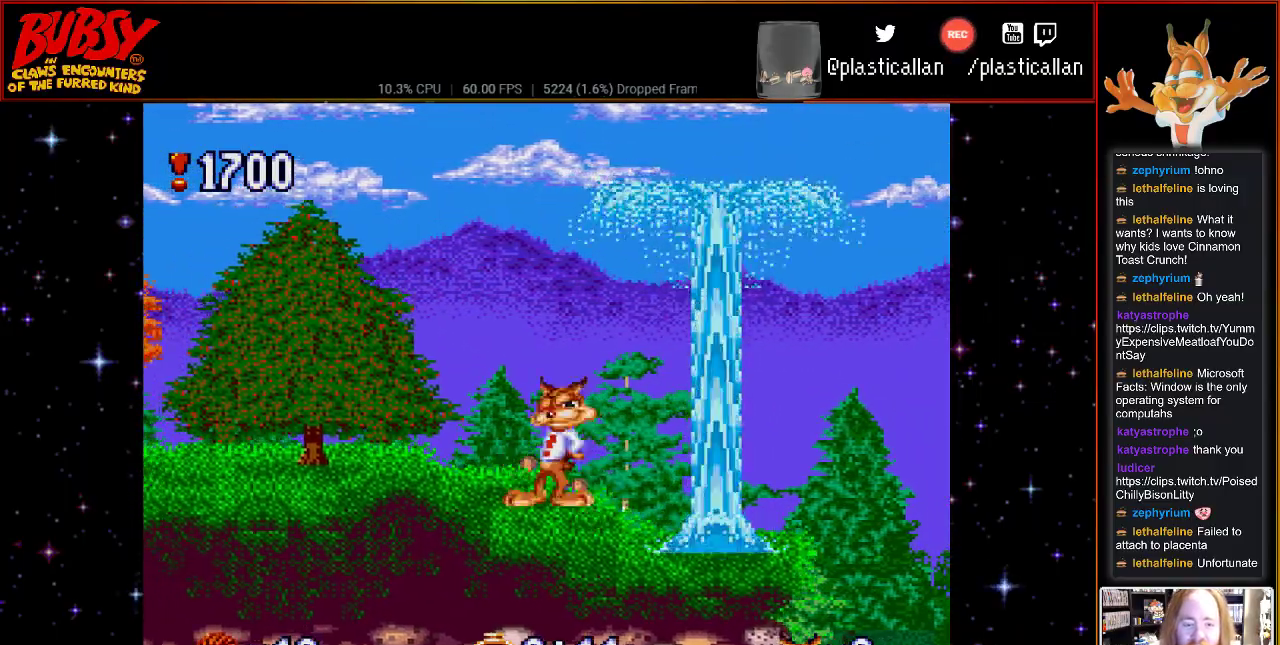
{"buttons": ["B", "Y", "DPAD_RIGHT"], "events": [[183, "DPAD_RIGHT", "down"], [433, "Y", "down"]]}
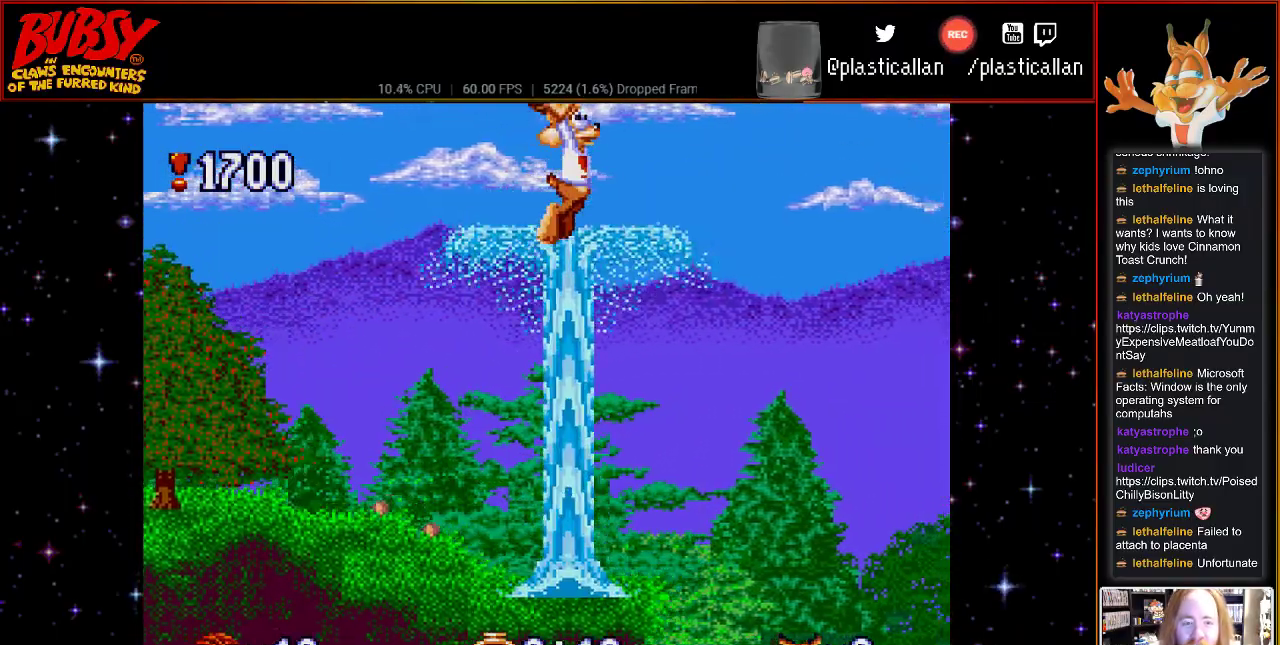
{"buttons": ["B", "Y"], "events": [[400, "DPAD_RIGHT", "up"]]}
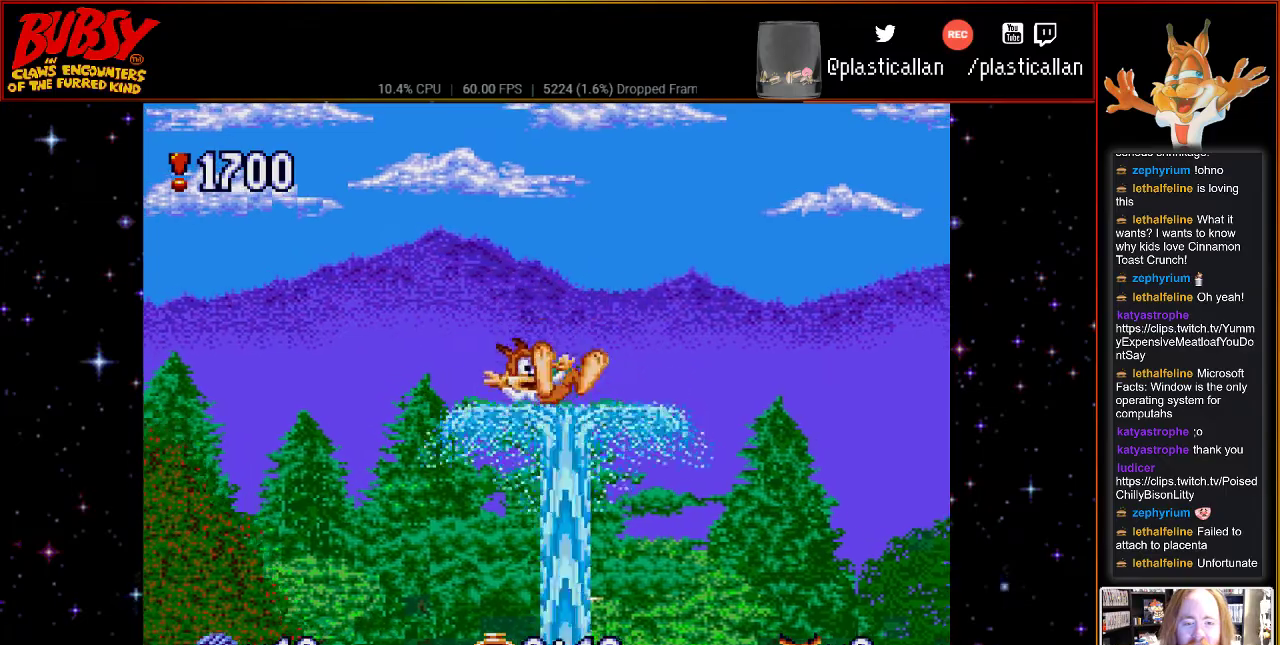
{"buttons": ["DPAD_LEFT"], "events": [[83, "Y", "up"], [117, "B", "up"], [183, "DPAD_LEFT", "down"]]}
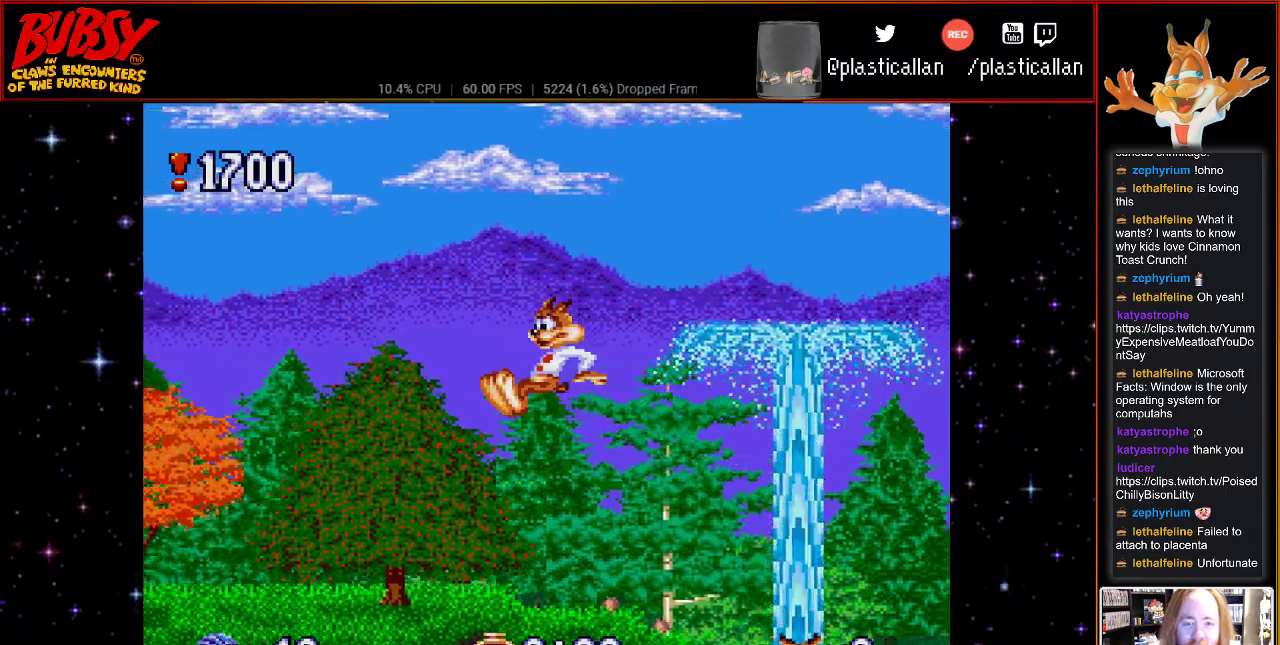
{"buttons": ["DPAD_RIGHT"], "events": [[117, "DPAD_LEFT", "up"], [283, "DPAD_RIGHT", "down"]]}
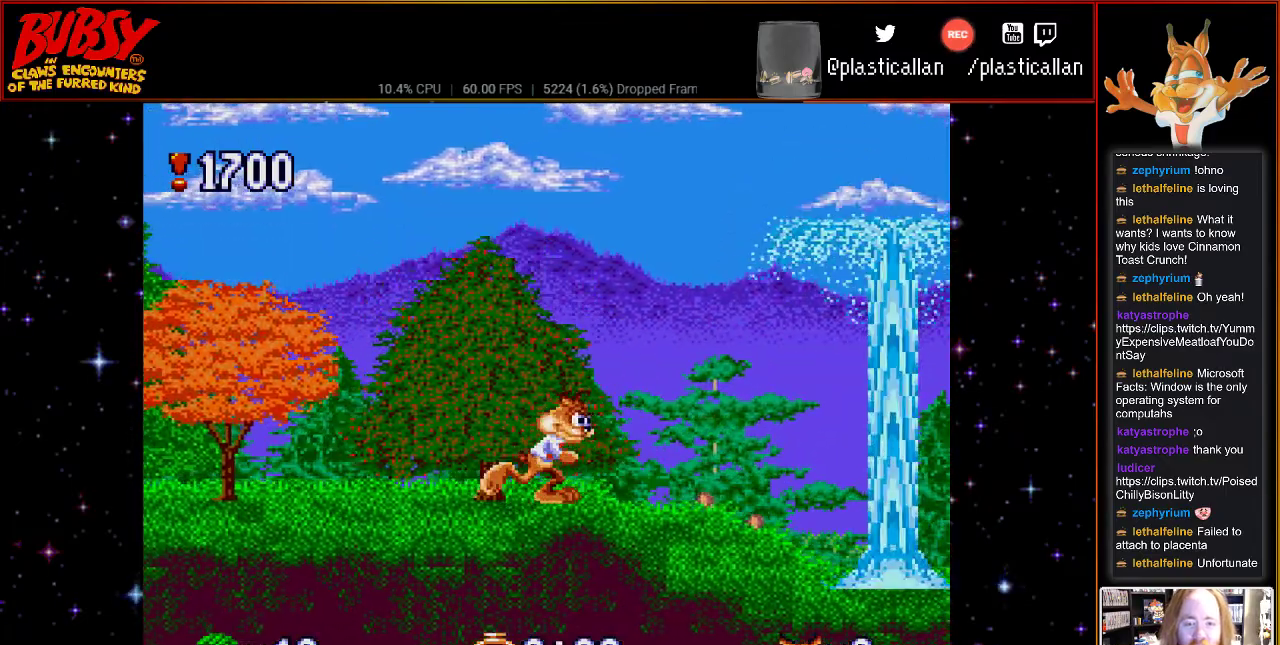
{"buttons": ["B", "DPAD_UP", "DPAD_RIGHT"], "events": [[217, "B", "down"], [367, "DPAD_RIGHT", "up"], [467, "DPAD_RIGHT", "down"], [500, "DPAD_UP", "down"]]}
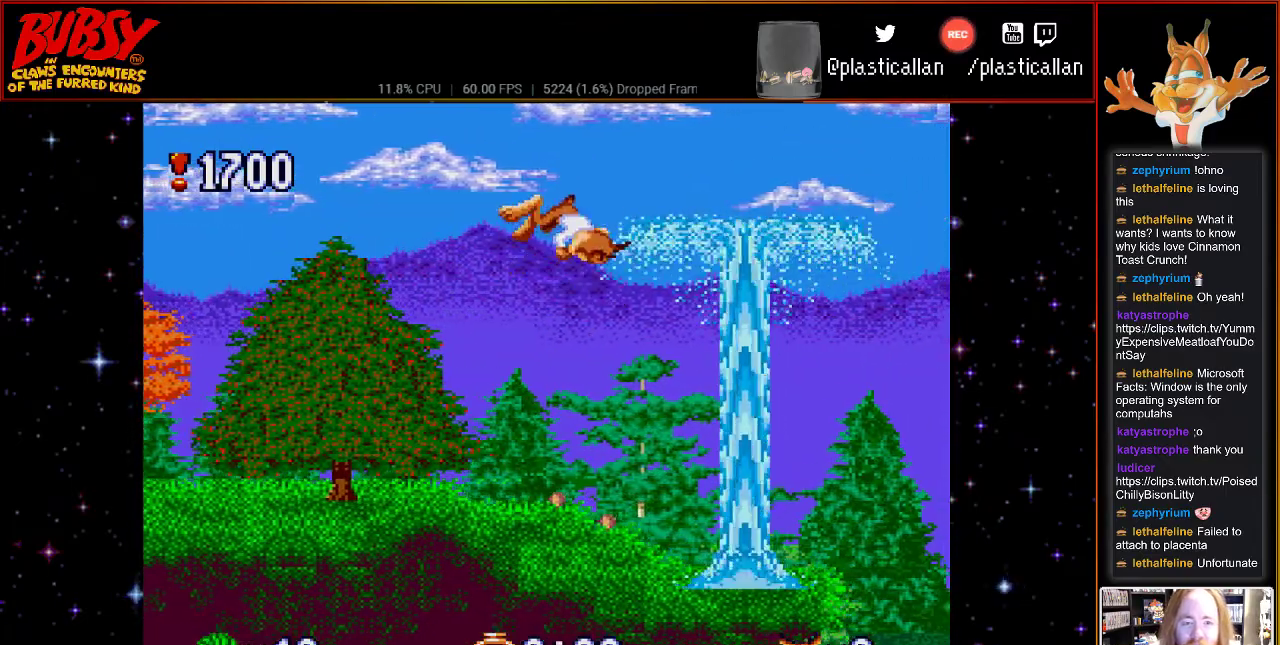
{"buttons": ["B", "Y", "DPAD_RIGHT"], "events": [[50, "DPAD_UP", "up"], [217, "Y", "down"]]}
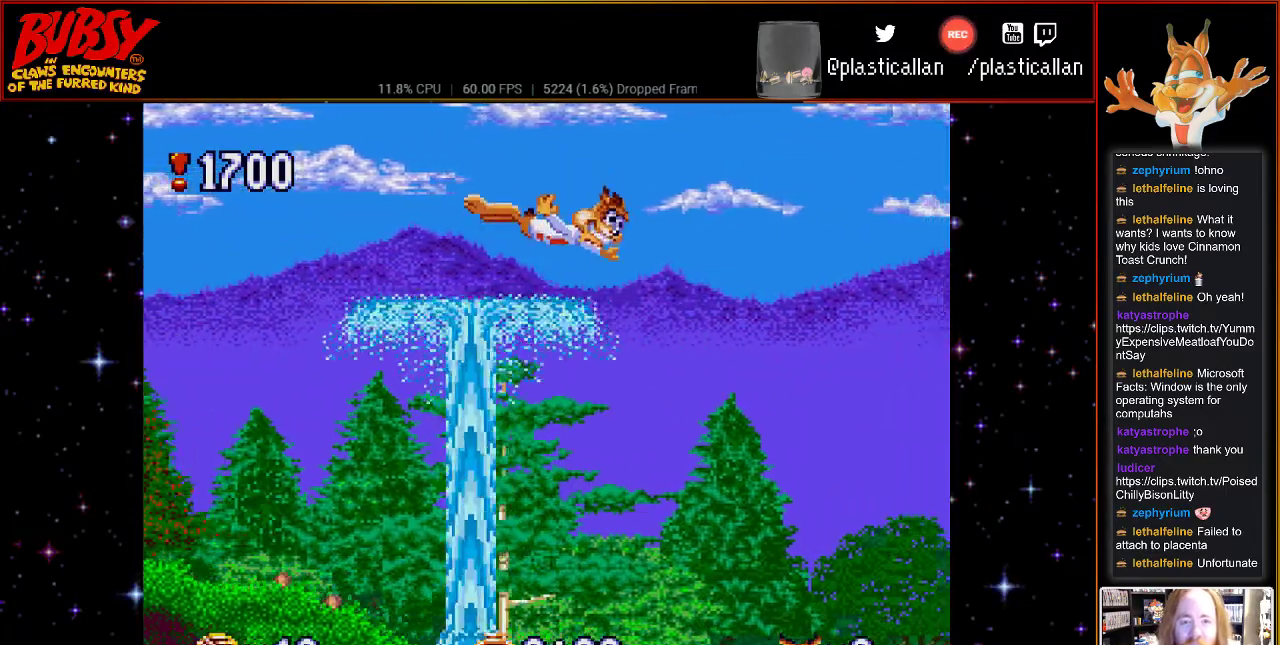
{"buttons": ["B", "Y"], "events": [[250, "DPAD_RIGHT", "up"]]}
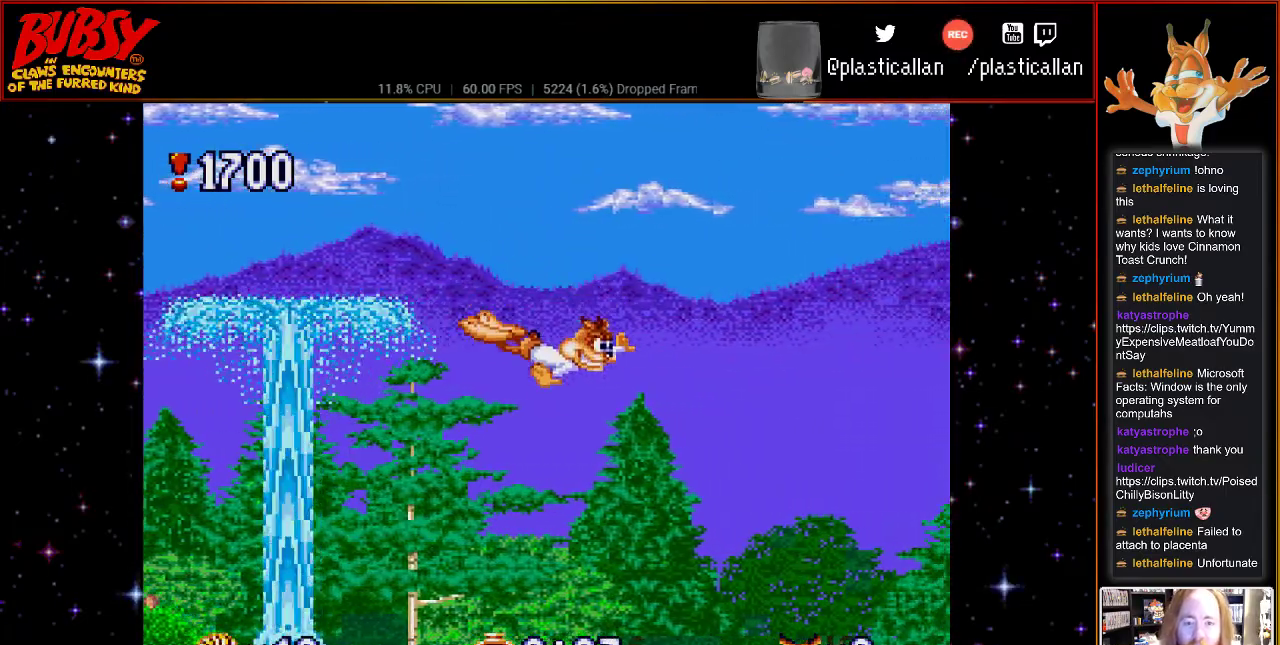
{"buttons": ["B", "DPAD_LEFT"], "events": [[67, "DPAD_LEFT", "down"], [500, "Y", "up"]]}
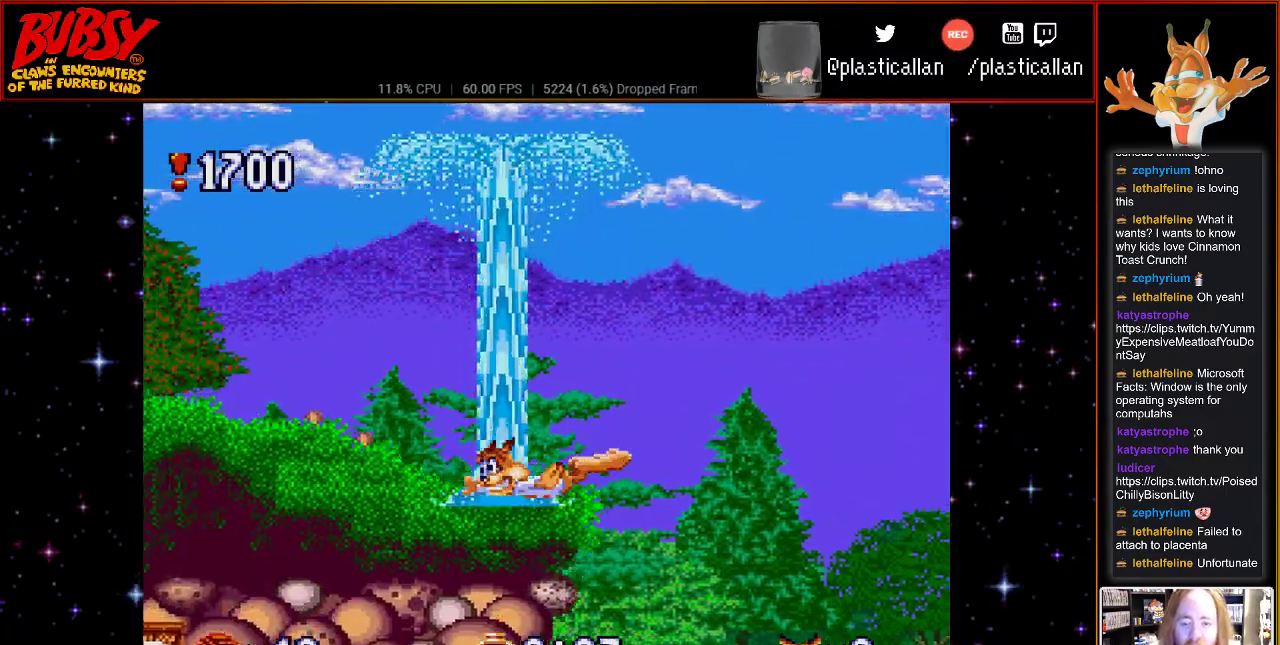
{"buttons": [], "events": [[33, "B", "up"], [67, "DPAD_LEFT", "up"]]}
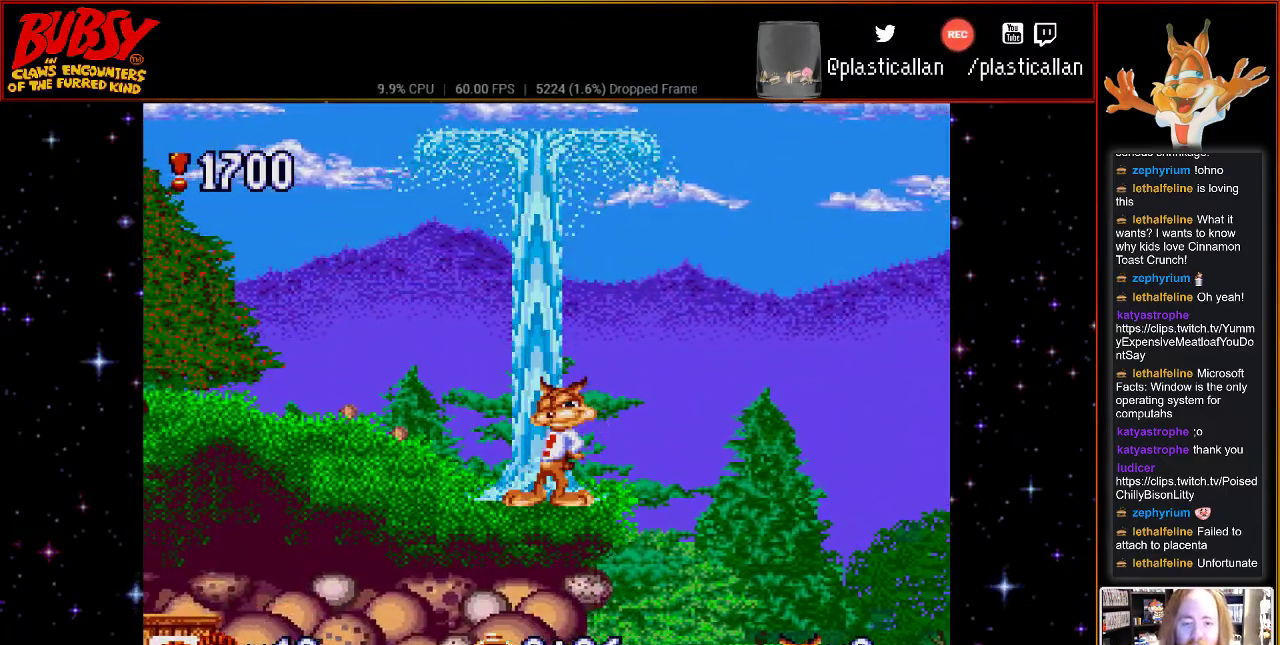
{"buttons": ["DPAD_RIGHT"], "events": [[50, "DPAD_RIGHT", "down"], [183, "B", "down"], [250, "B", "up"]]}
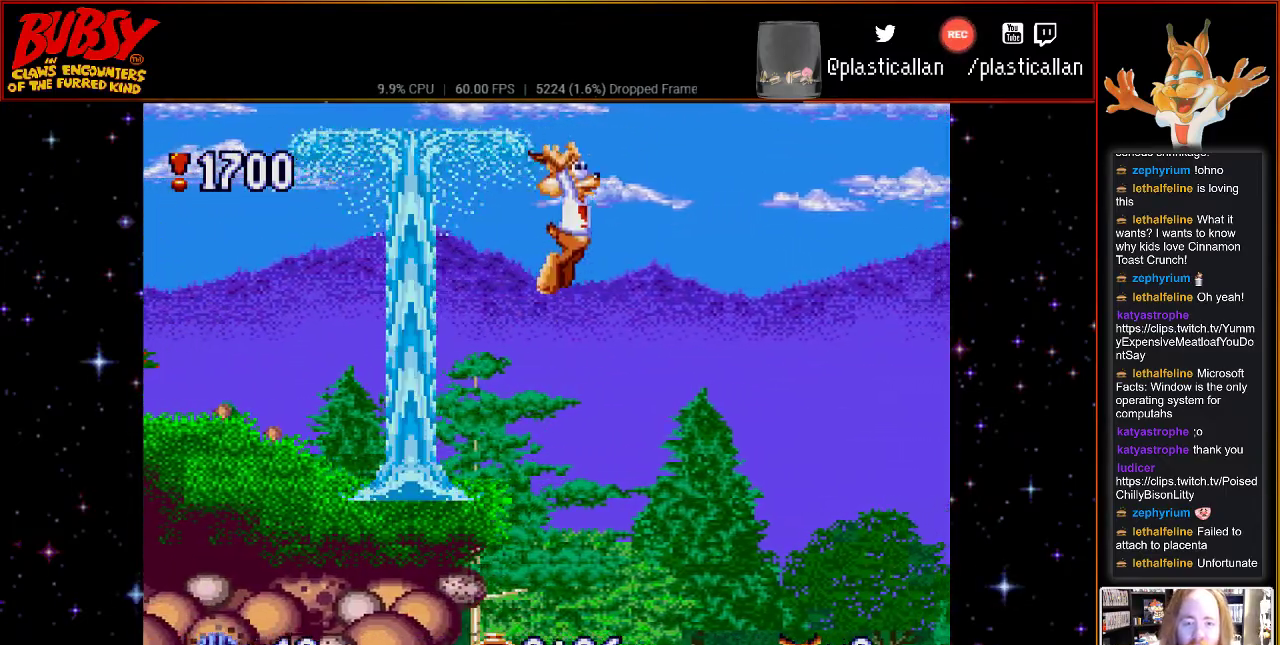
{"buttons": [], "events": [[117, "DPAD_RIGHT", "up"]]}
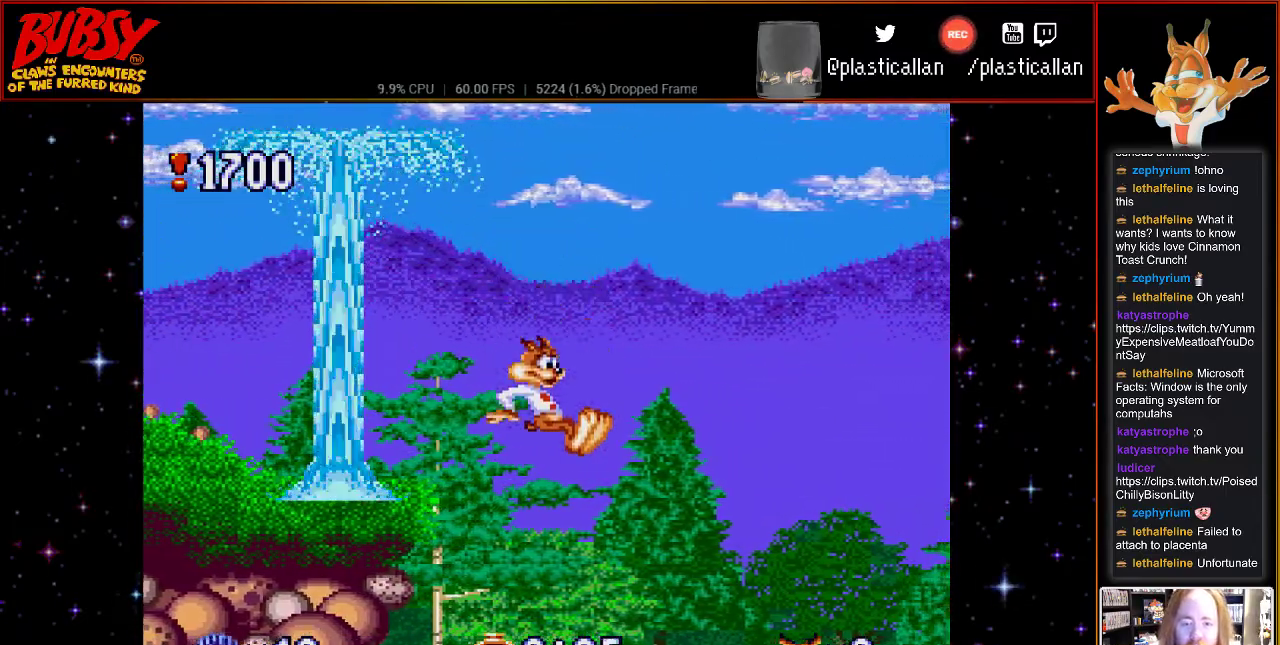
{"buttons": [], "events": [[50, "DPAD_LEFT", "down"], [117, "DPAD_LEFT", "up"]]}
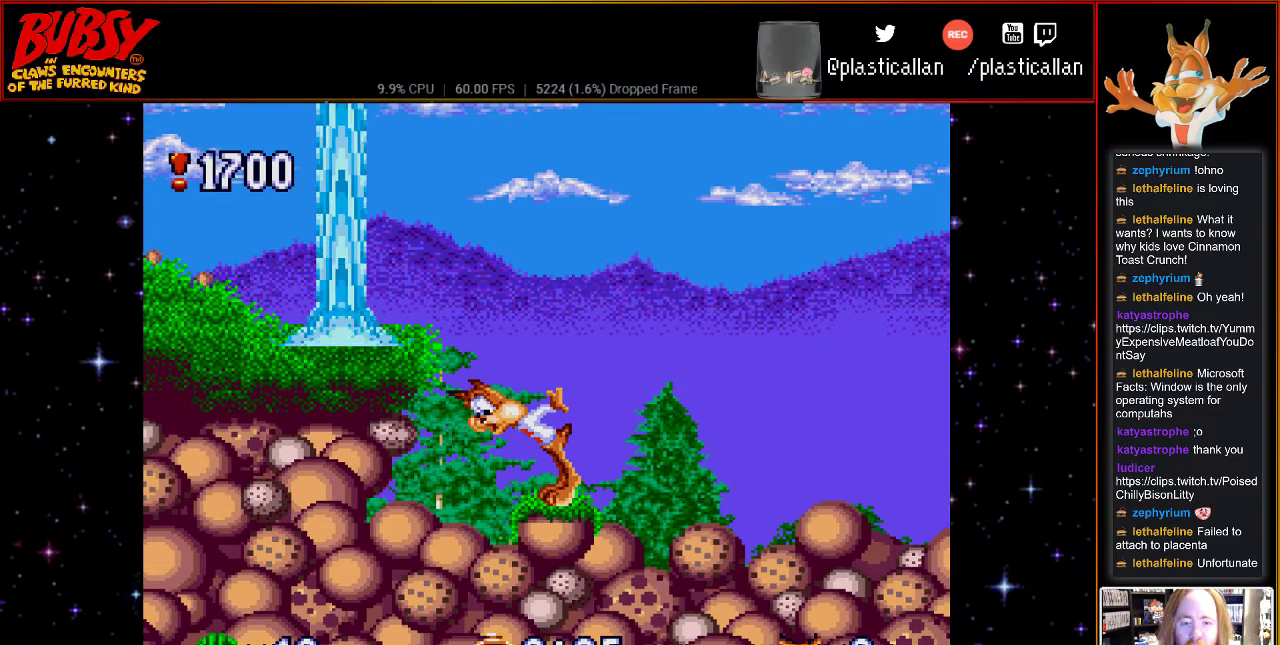
{"buttons": [], "events": [[333, "DPAD_RIGHT", "down"], [400, "DPAD_RIGHT", "up"]]}
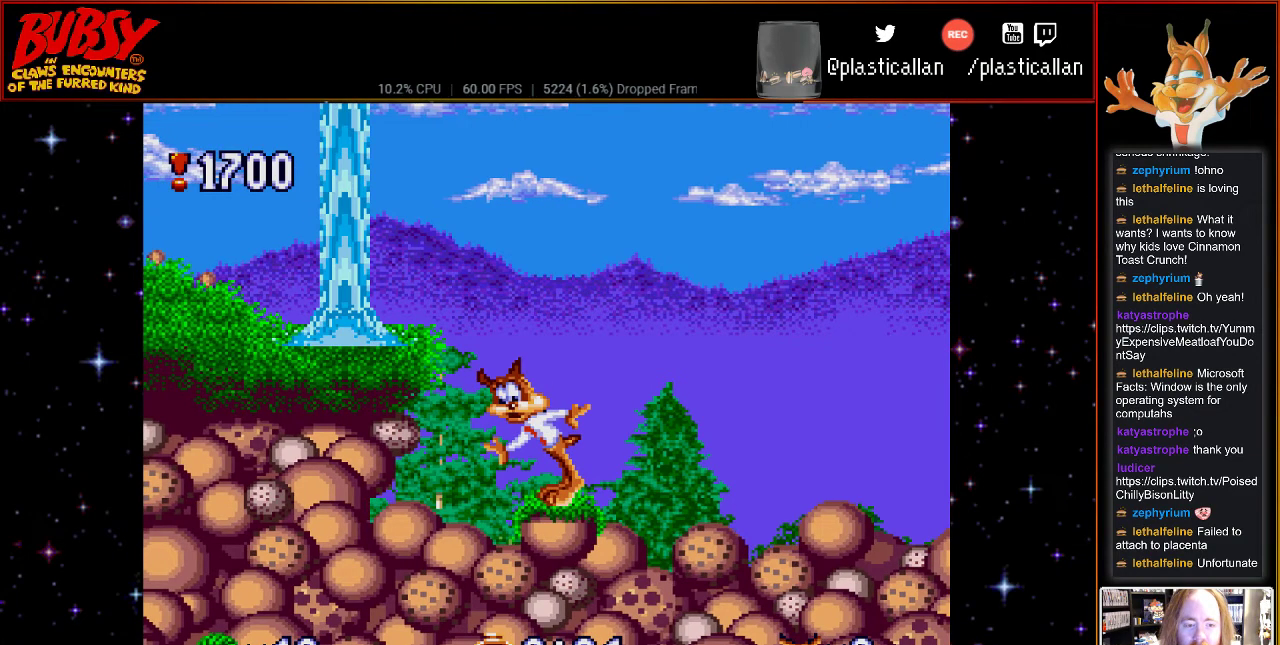
{"buttons": ["DPAD_DOWN"], "events": [[183, "DPAD_DOWN", "down"]]}
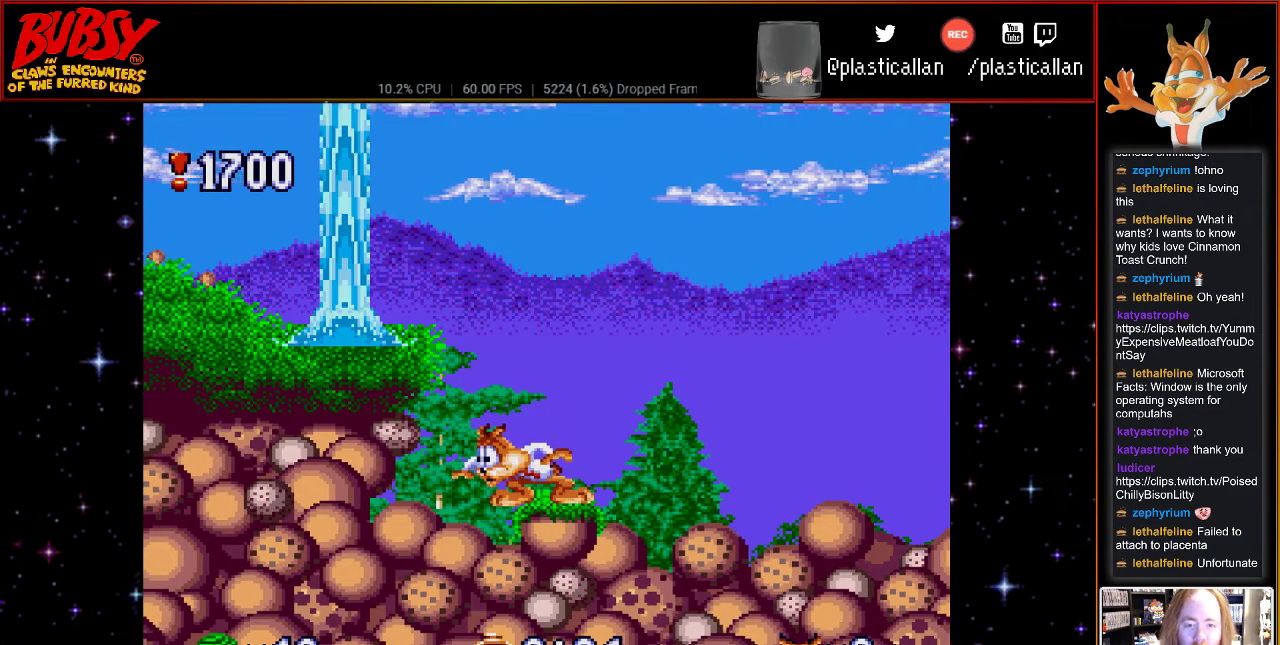
{"buttons": ["DPAD_DOWN"], "events": []}
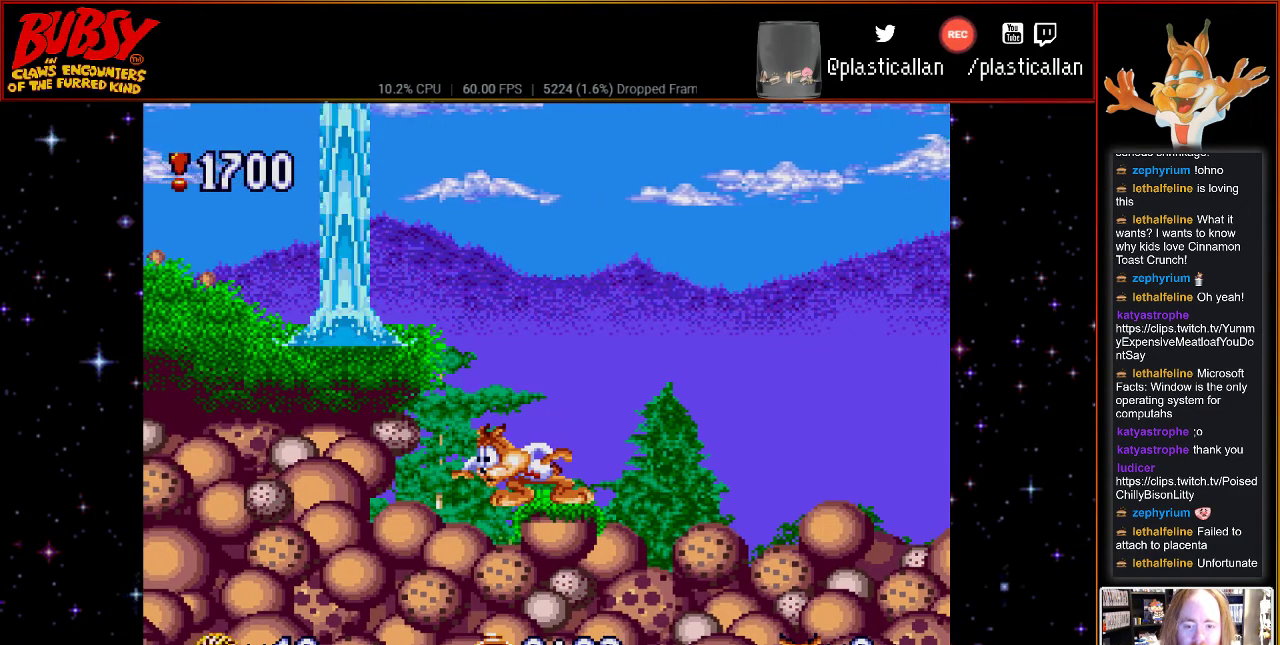
{"buttons": ["DPAD_DOWN"], "events": []}
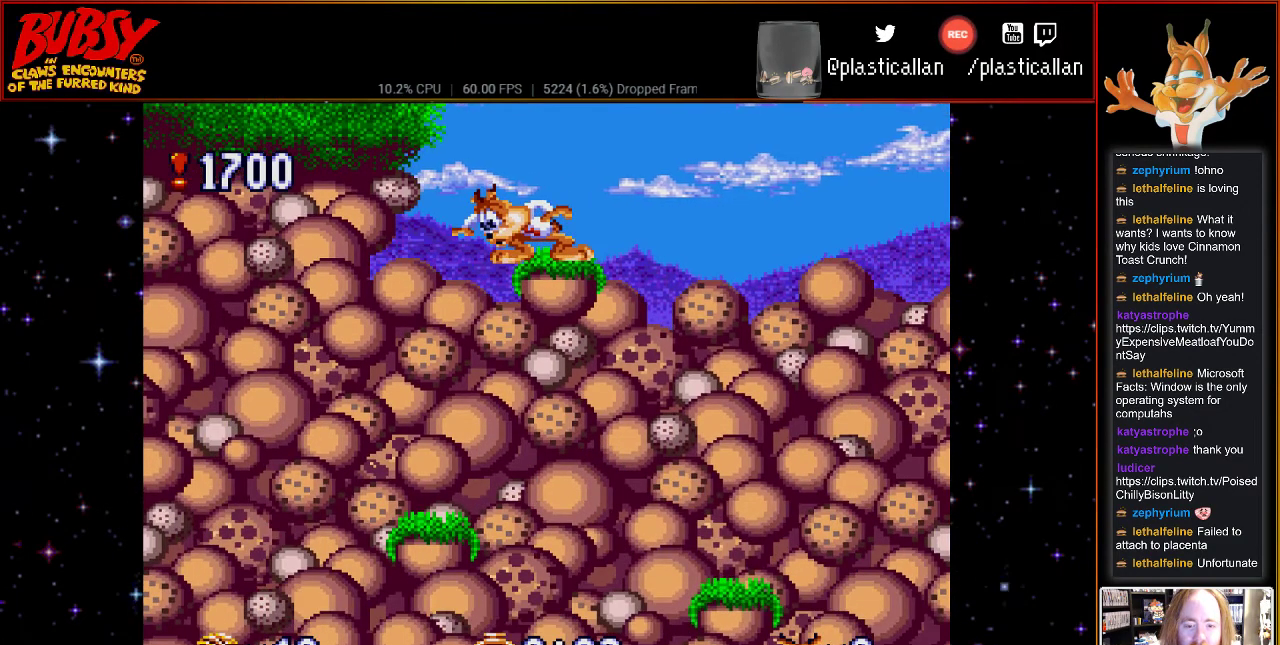
{"buttons": [], "events": [[250, "DPAD_DOWN", "up"], [433, "DPAD_RIGHT", "down"], [500, "DPAD_RIGHT", "up"]]}
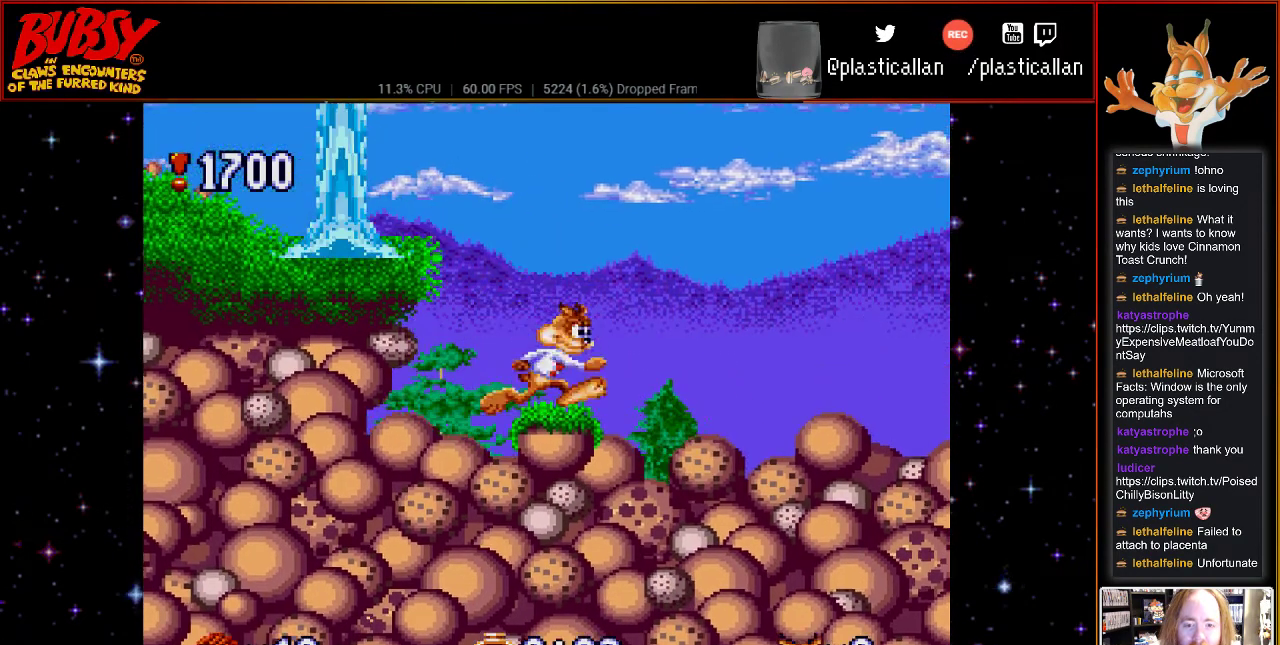
{"buttons": [], "events": [[217, "B", "down"], [283, "B", "up"]]}
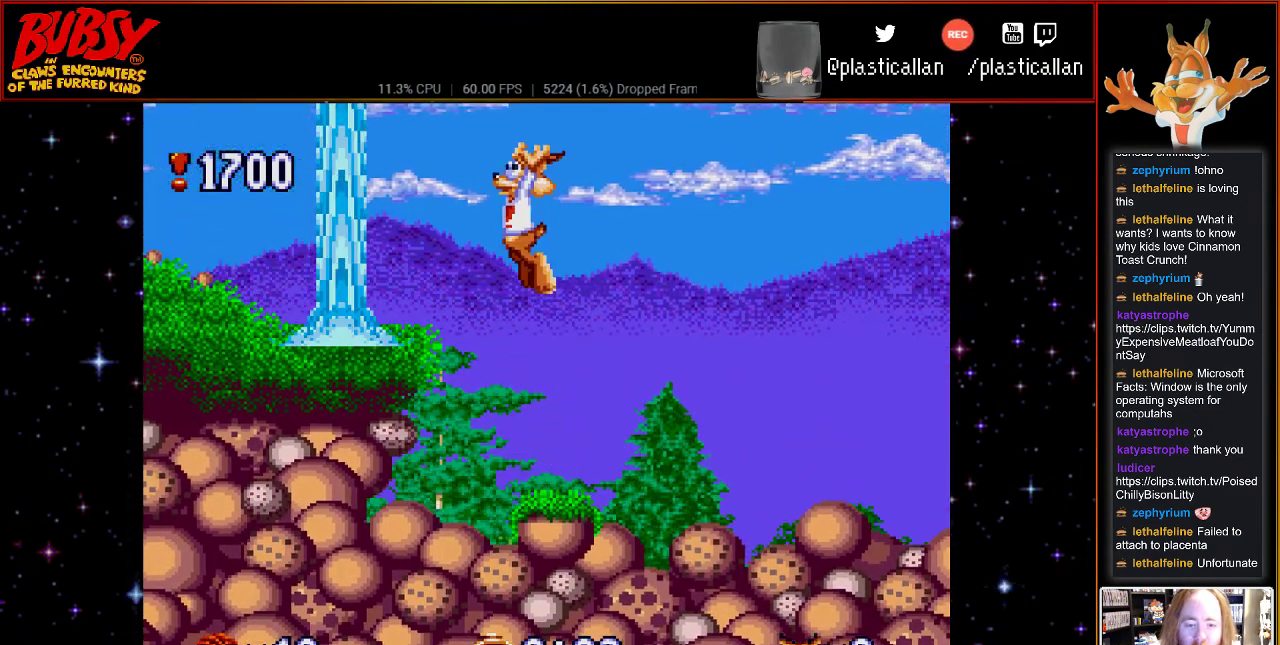
{"buttons": [], "events": []}
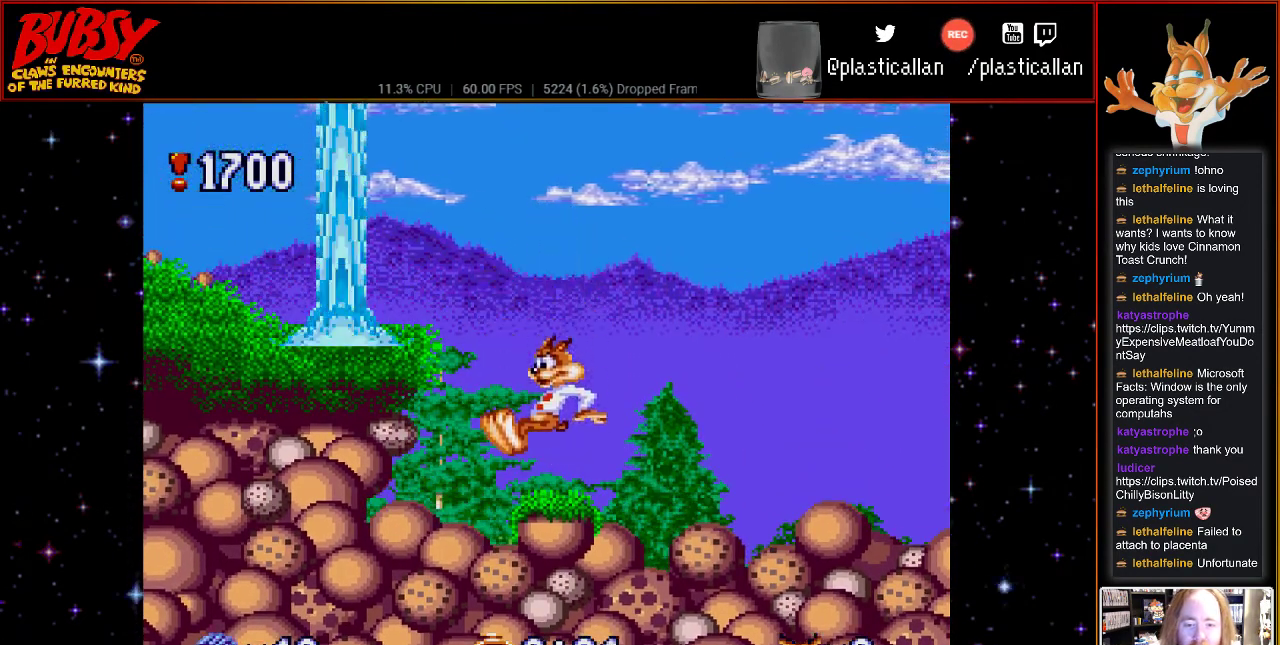
{"buttons": ["DPAD_DOWN"], "events": [[117, "DPAD_DOWN", "down"]]}
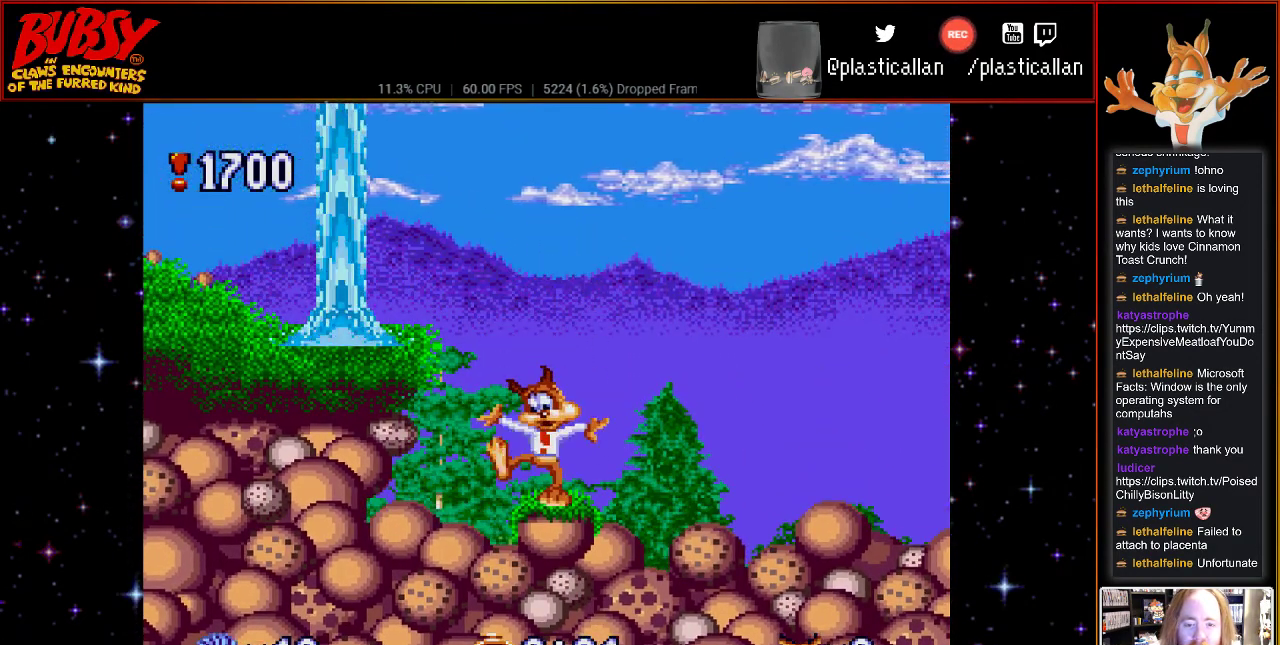
{"buttons": ["DPAD_DOWN"], "events": [[283, "DPAD_DOWN", "up"], [400, "DPAD_DOWN", "down"]]}
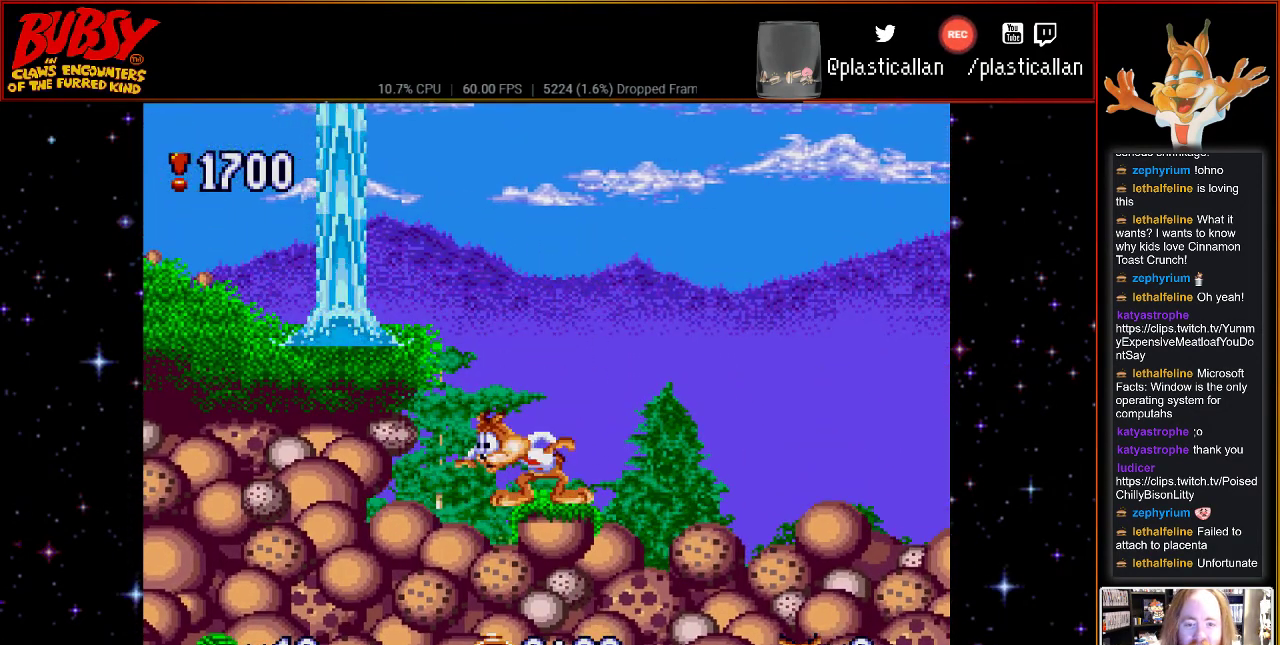
{"buttons": ["DPAD_DOWN"], "events": []}
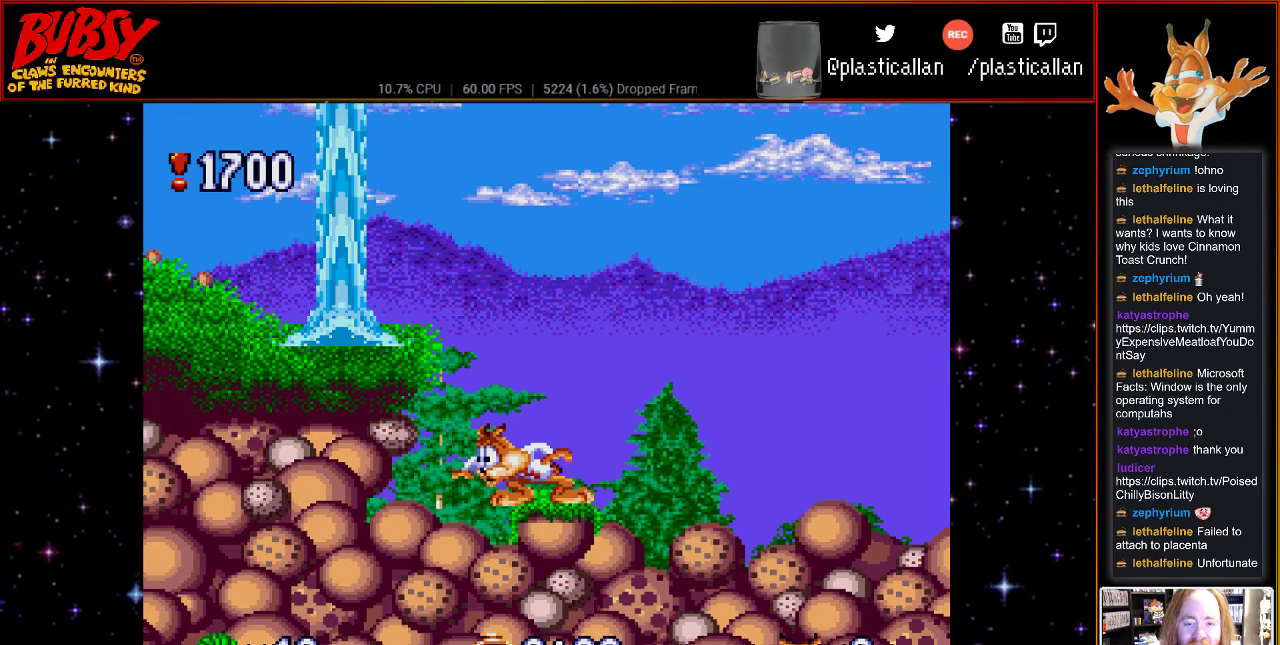
{"buttons": ["DPAD_DOWN"], "events": []}
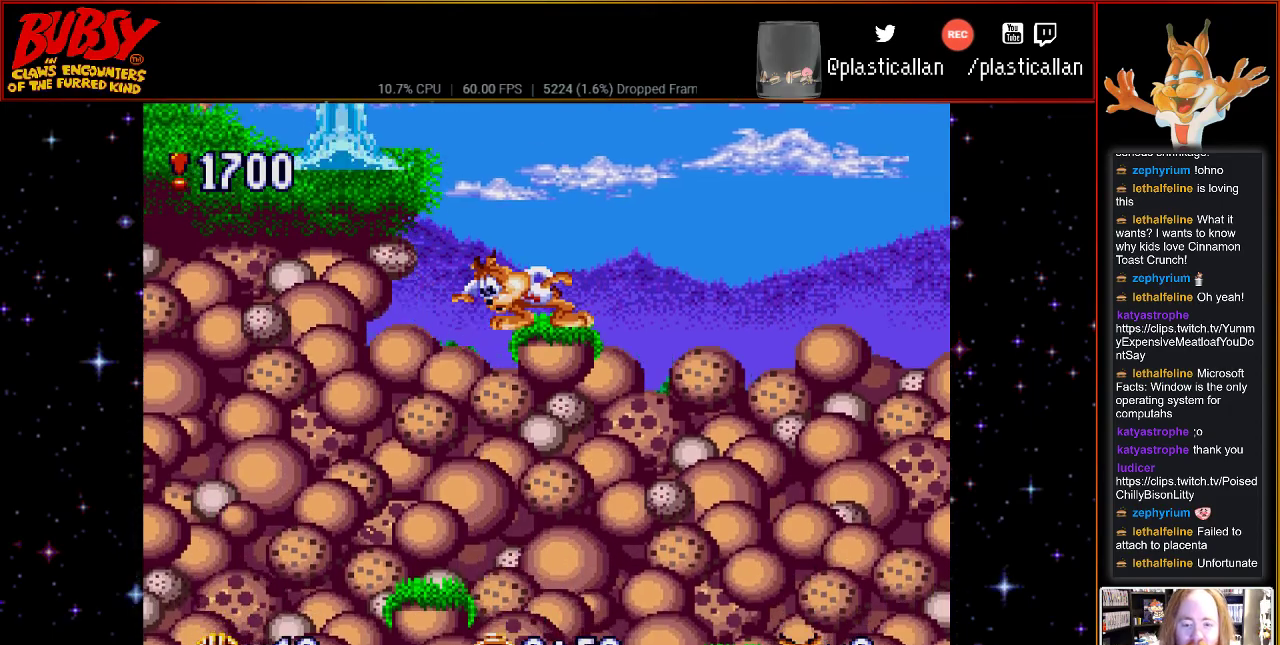
{"buttons": [], "events": [[333, "DPAD_DOWN", "up"], [400, "B", "down"], [467, "B", "up"]]}
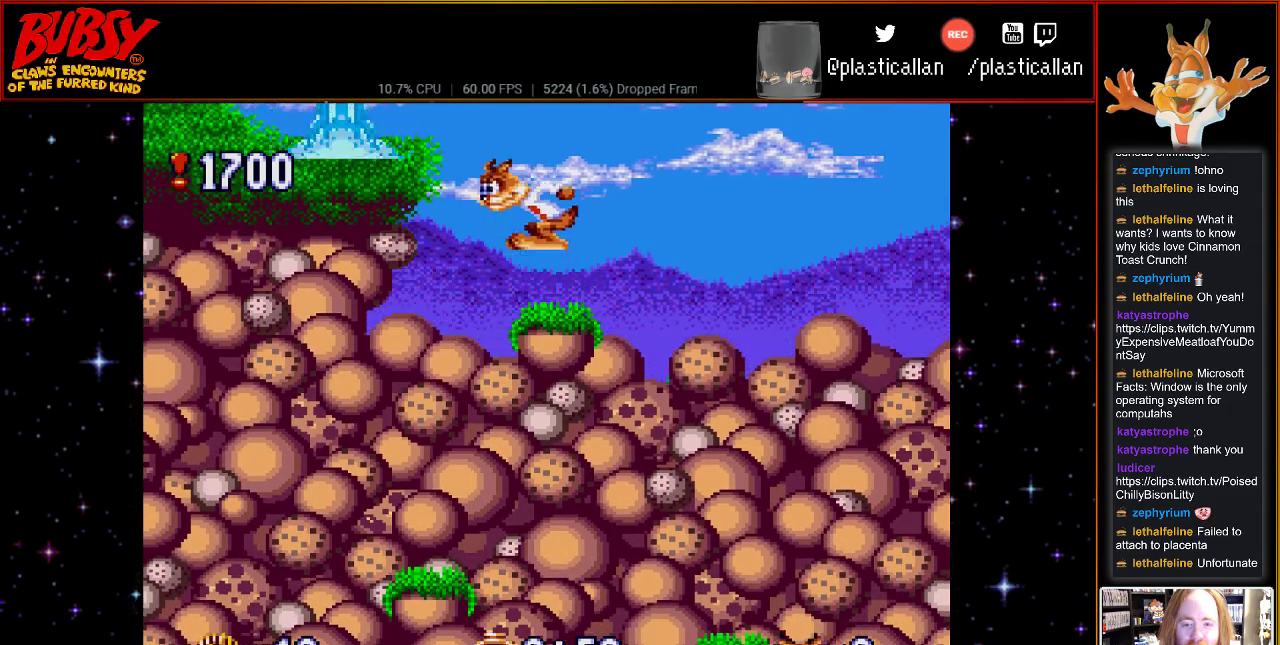
{"buttons": ["DPAD_LEFT"], "events": [[433, "DPAD_LEFT", "down"]]}
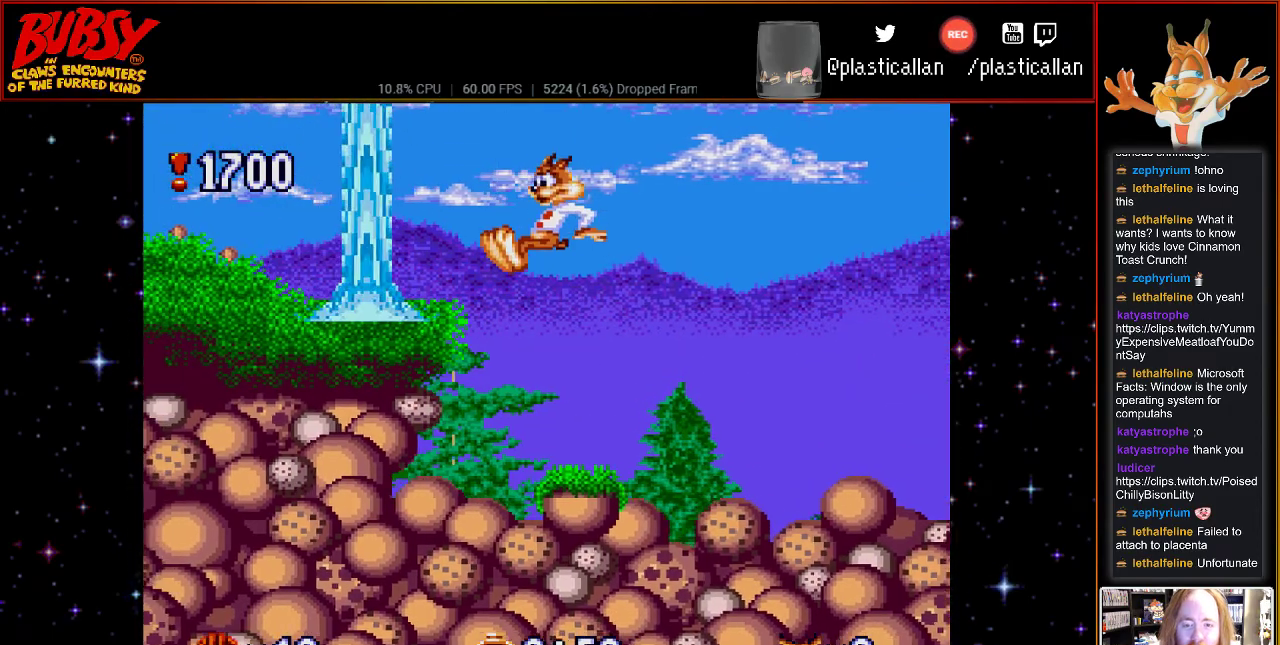
{"buttons": [], "events": [[217, "DPAD_LEFT", "up"]]}
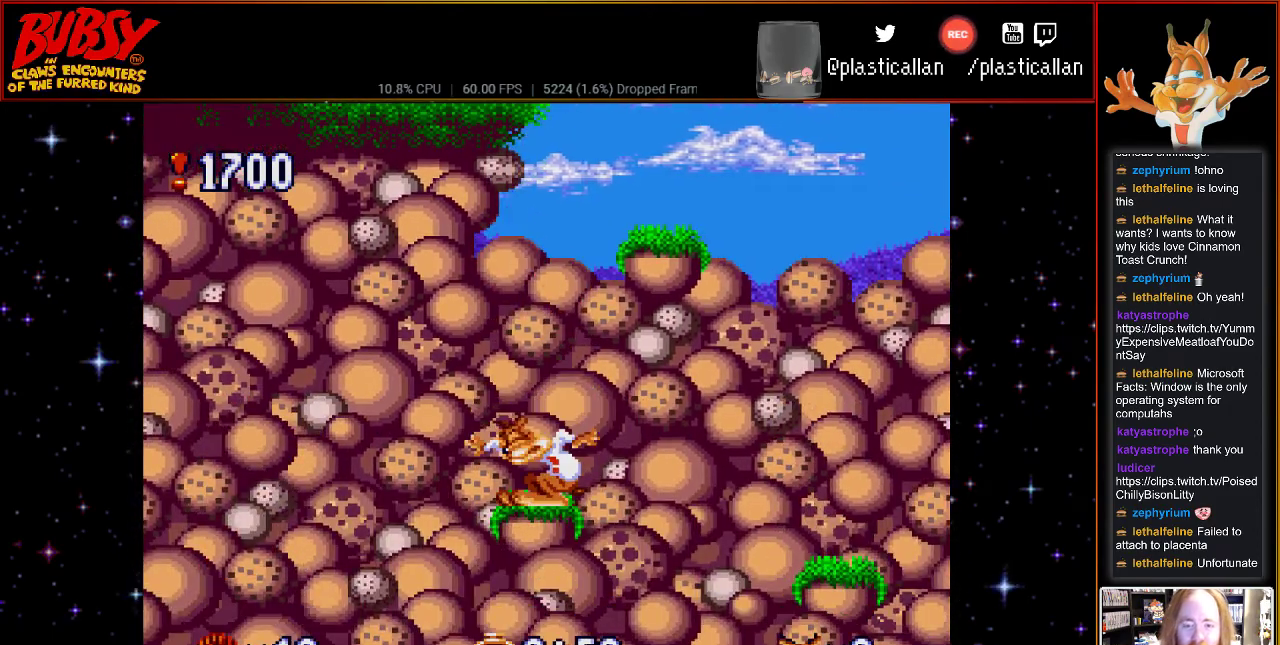
{"buttons": ["DPAD_DOWN"], "events": [[367, "DPAD_DOWN", "down"]]}
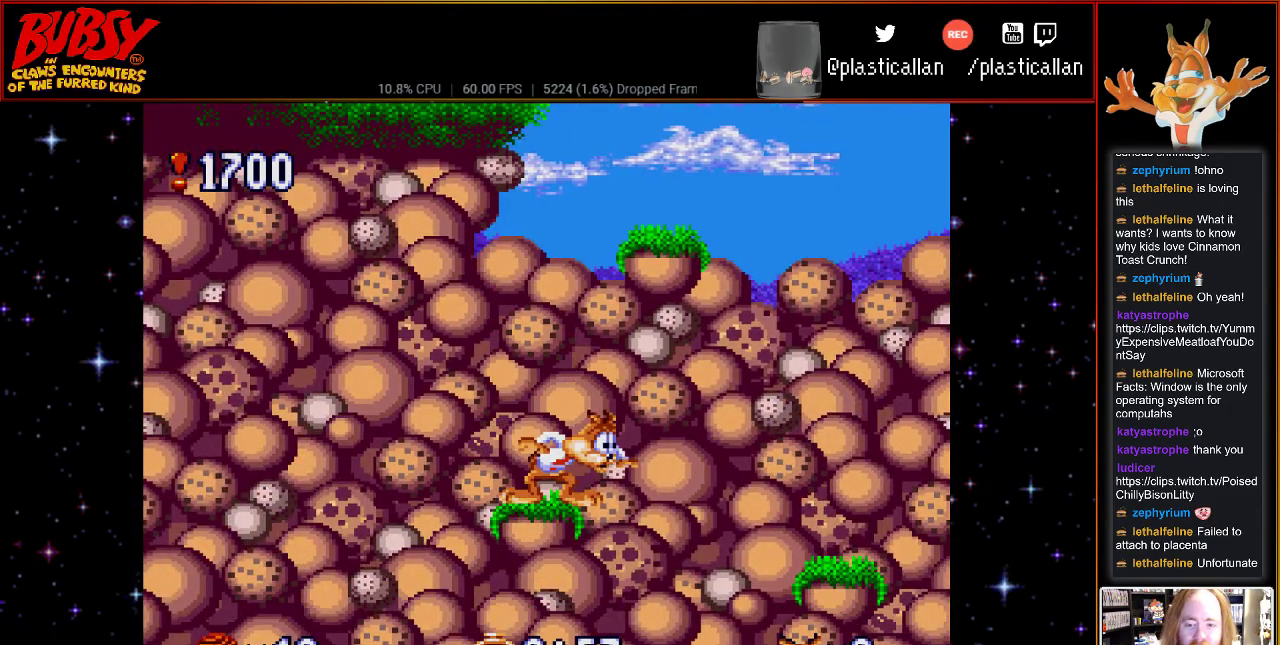
{"buttons": ["DPAD_DOWN"], "events": []}